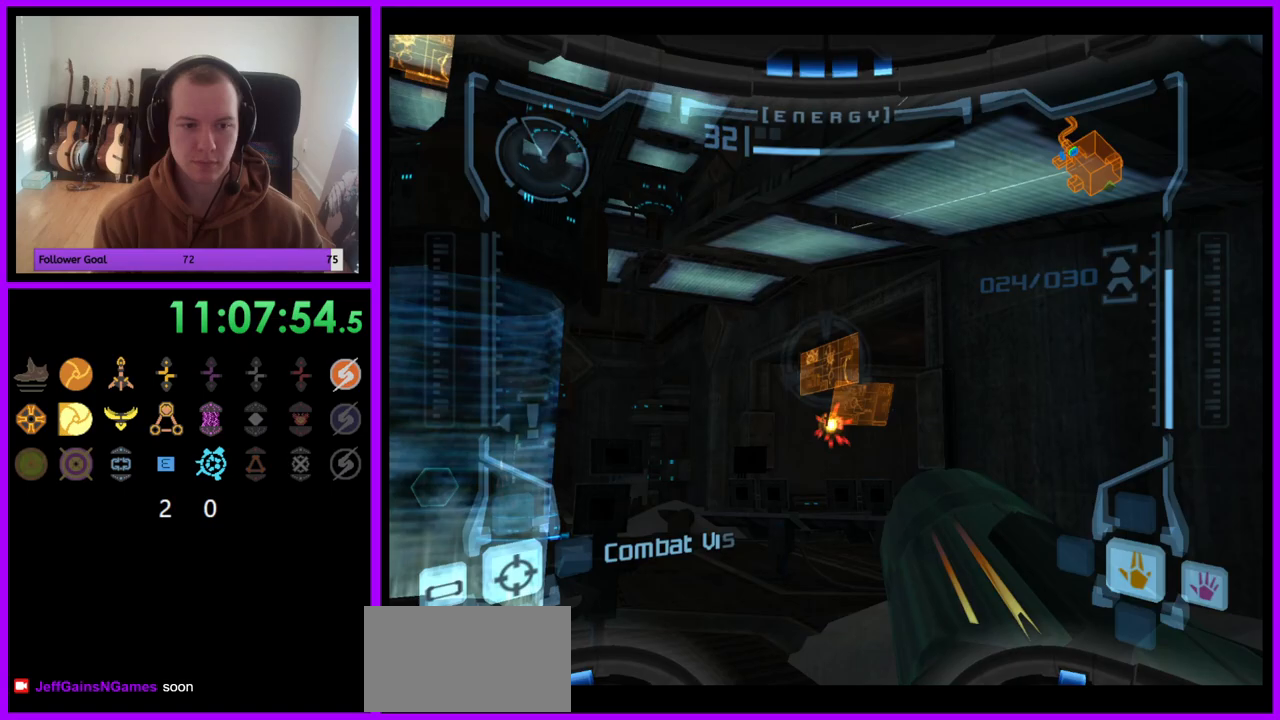
Gameplay with a controller (Nintendo layout); each line is a JSON object with the inputs held at the frame after it. "events" lists button and stick changes between this image and that frame as [ms after this image, input, new state], when the widget could be followed in between. Not read: L3 R3.
{"buttons": ["A", "R1"], "left_stick": "center", "right_stick": "center", "events": [[483, "left_stick", "center"]]}
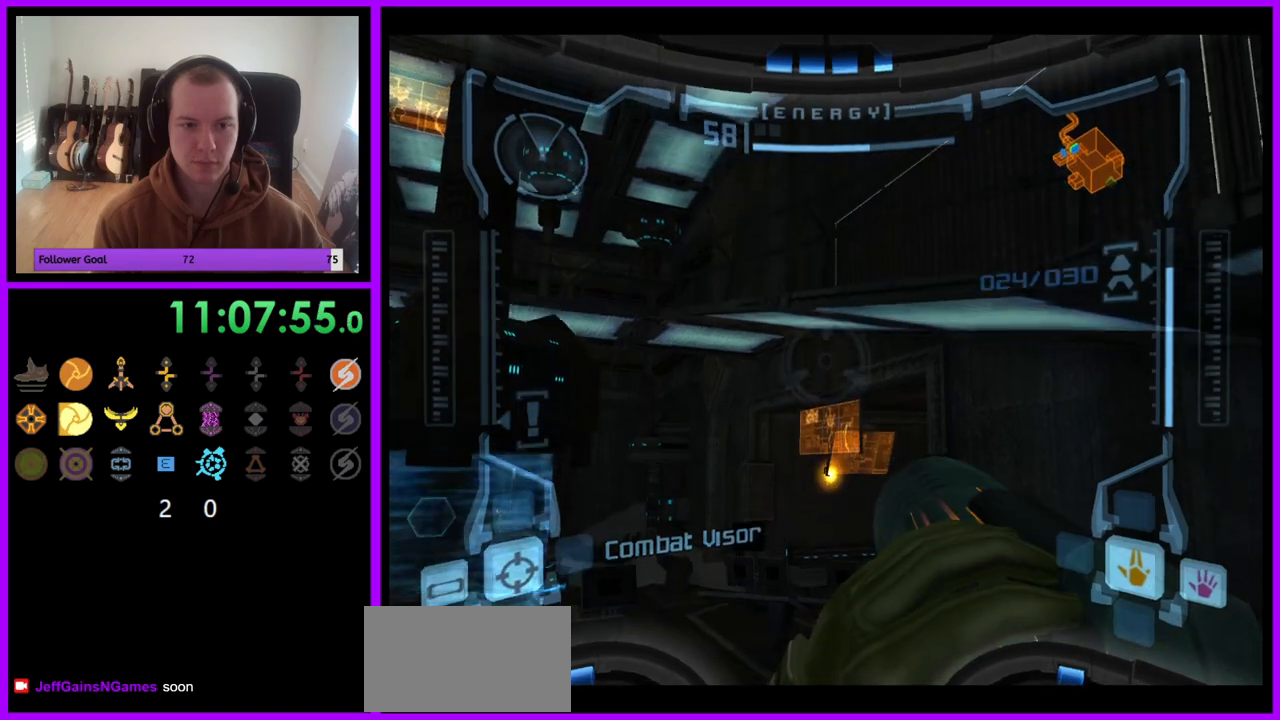
{"buttons": ["A", "R1"], "left_stick": "center", "right_stick": "center", "events": []}
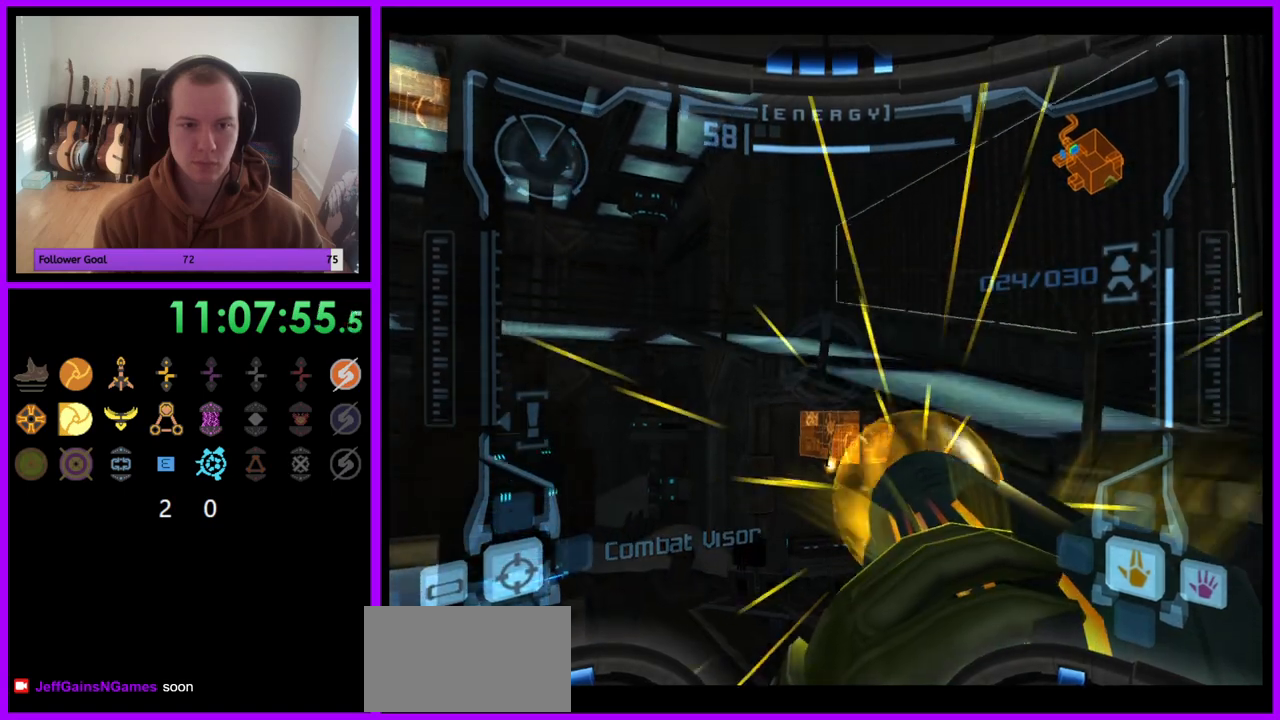
{"buttons": ["A", "R1"], "left_stick": "down", "right_stick": "center", "events": [[167, "left_stick", "down"]]}
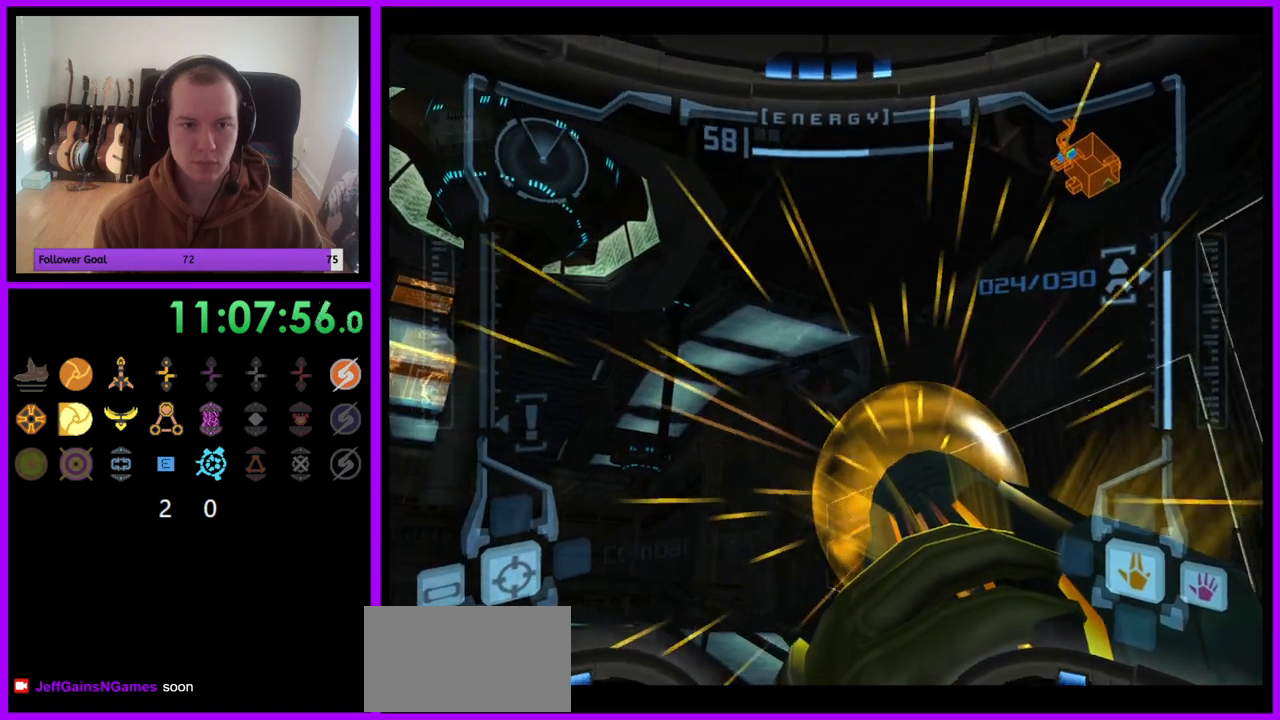
{"buttons": ["A", "L1"], "left_stick": "up-right", "right_stick": "center", "events": [[17, "L1", "down"], [17, "R1", "up"], [17, "left_stick", "right"], [100, "left_stick", "up-right"]]}
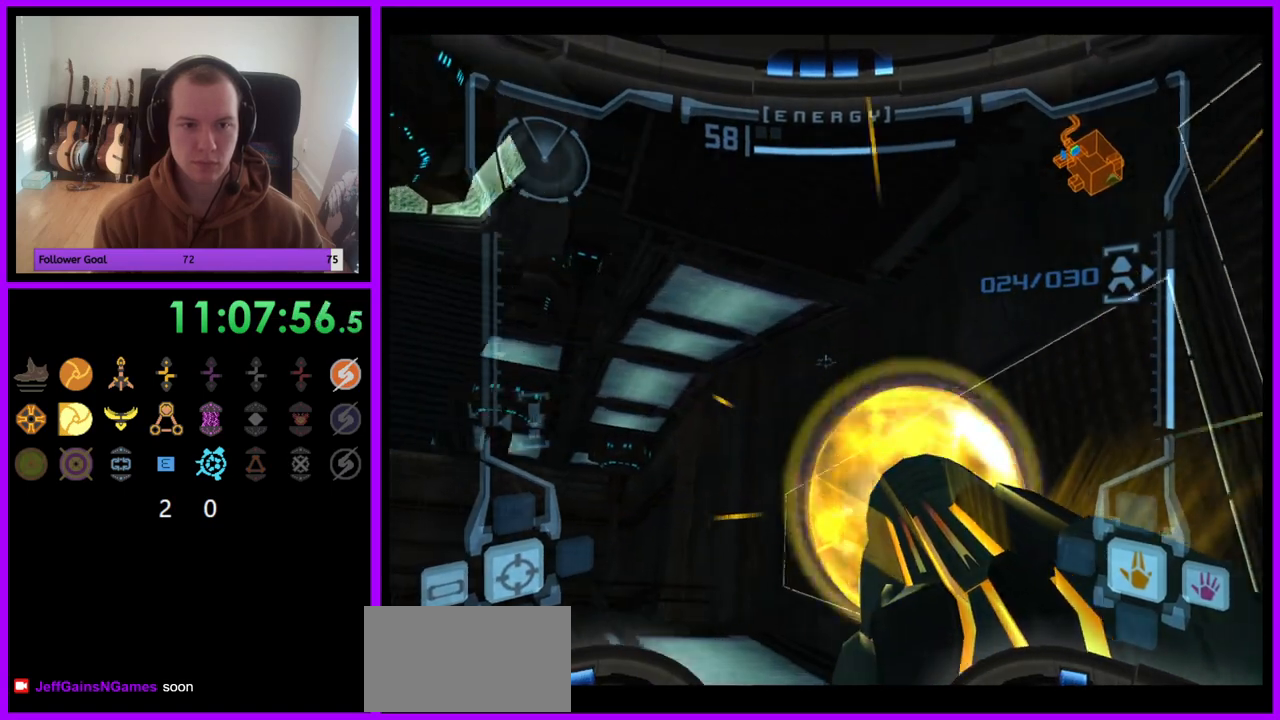
{"buttons": ["A"], "left_stick": "up-left", "right_stick": "center", "events": [[250, "L1", "up"], [333, "left_stick", "up-left"]]}
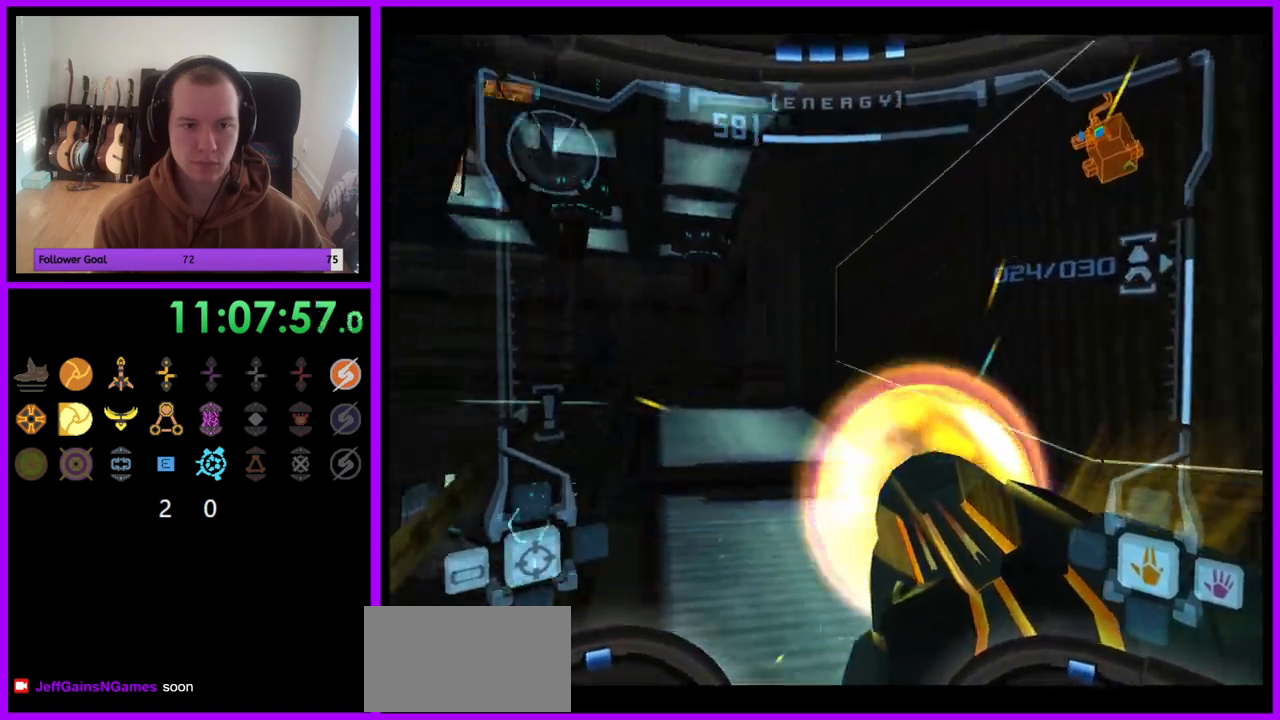
{"buttons": ["A", "L1"], "left_stick": "up-right", "right_stick": "center", "events": [[283, "L1", "down"], [283, "left_stick", "center"], [367, "left_stick", "up-right"]]}
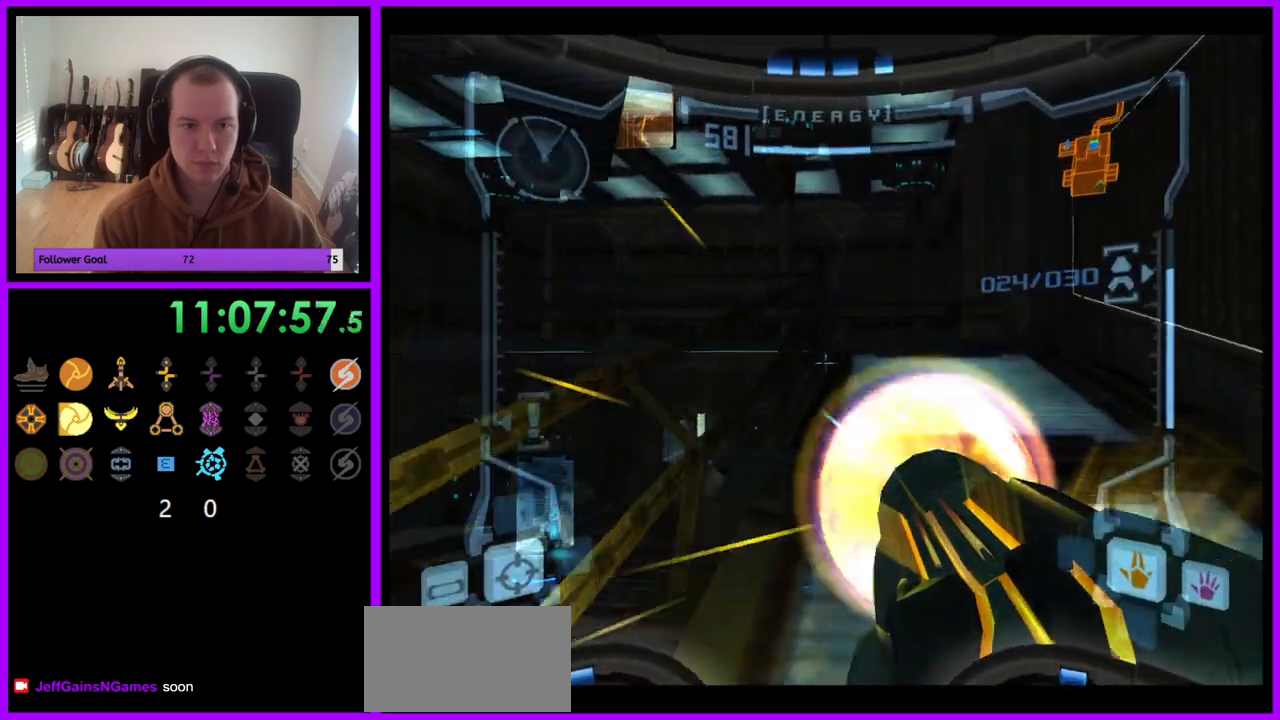
{"buttons": ["A"], "left_stick": "up", "right_stick": "center", "events": [[400, "L1", "up"], [467, "left_stick", "up"]]}
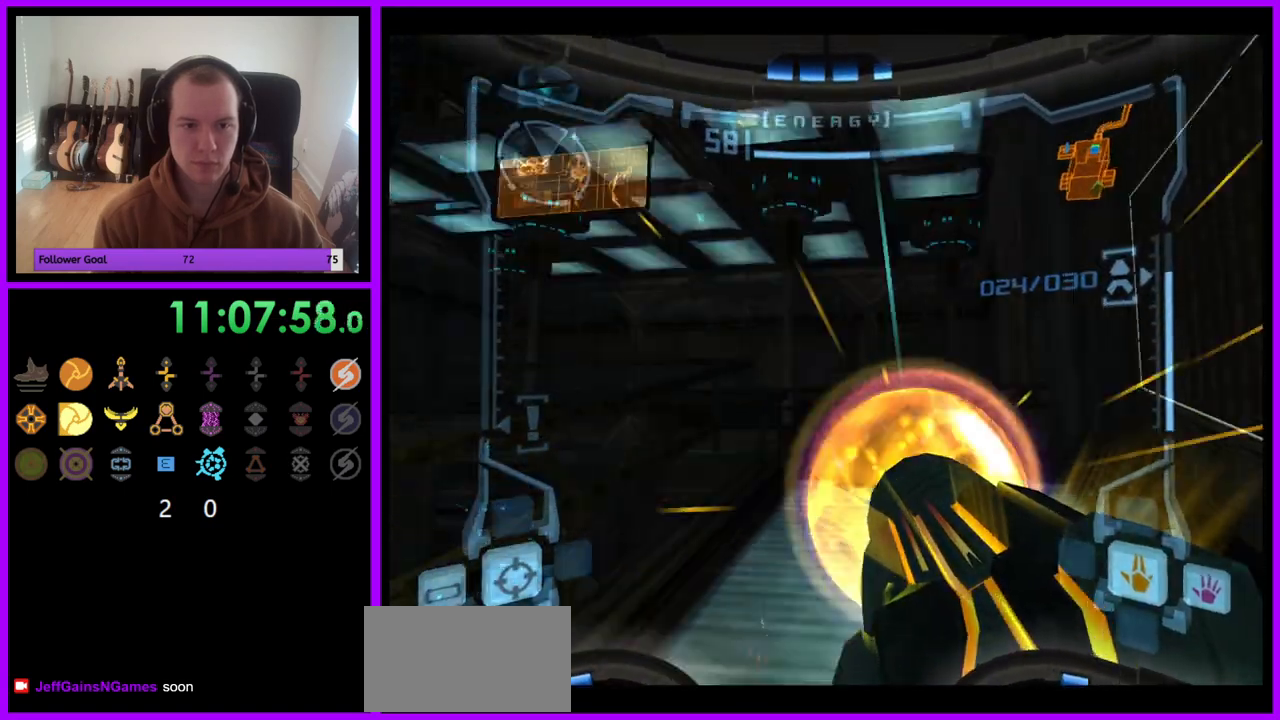
{"buttons": ["A", "L1"], "left_stick": "right", "right_stick": "center", "events": [[67, "left_stick", "up-left"], [233, "left_stick", "left"], [450, "left_stick", "center"], [483, "L1", "down"], [500, "left_stick", "right"]]}
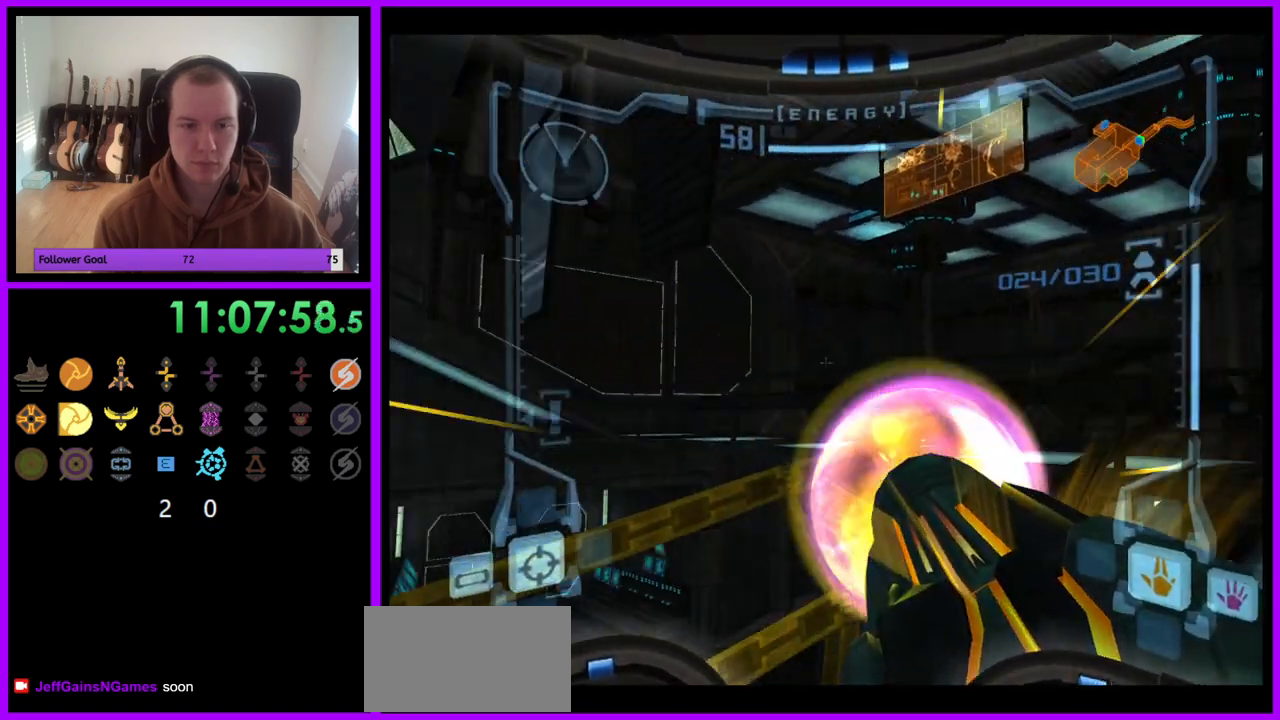
{"buttons": ["A", "L1"], "left_stick": "up-right", "right_stick": "center", "events": [[200, "left_stick", "up-right"]]}
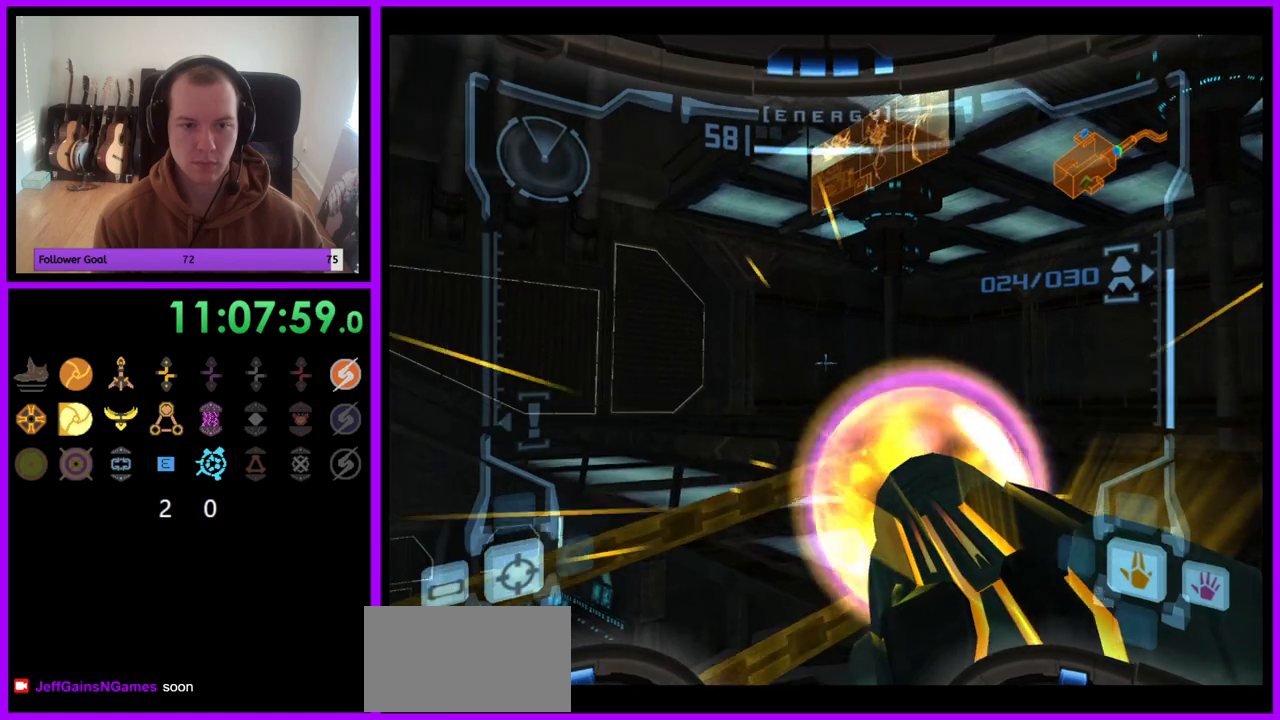
{"buttons": ["A", "R1"], "left_stick": "down-left", "right_stick": "center", "events": [[233, "left_stick", "right"], [317, "L1", "up"], [383, "left_stick", "center"], [433, "R1", "down"], [433, "left_stick", "down-left"]]}
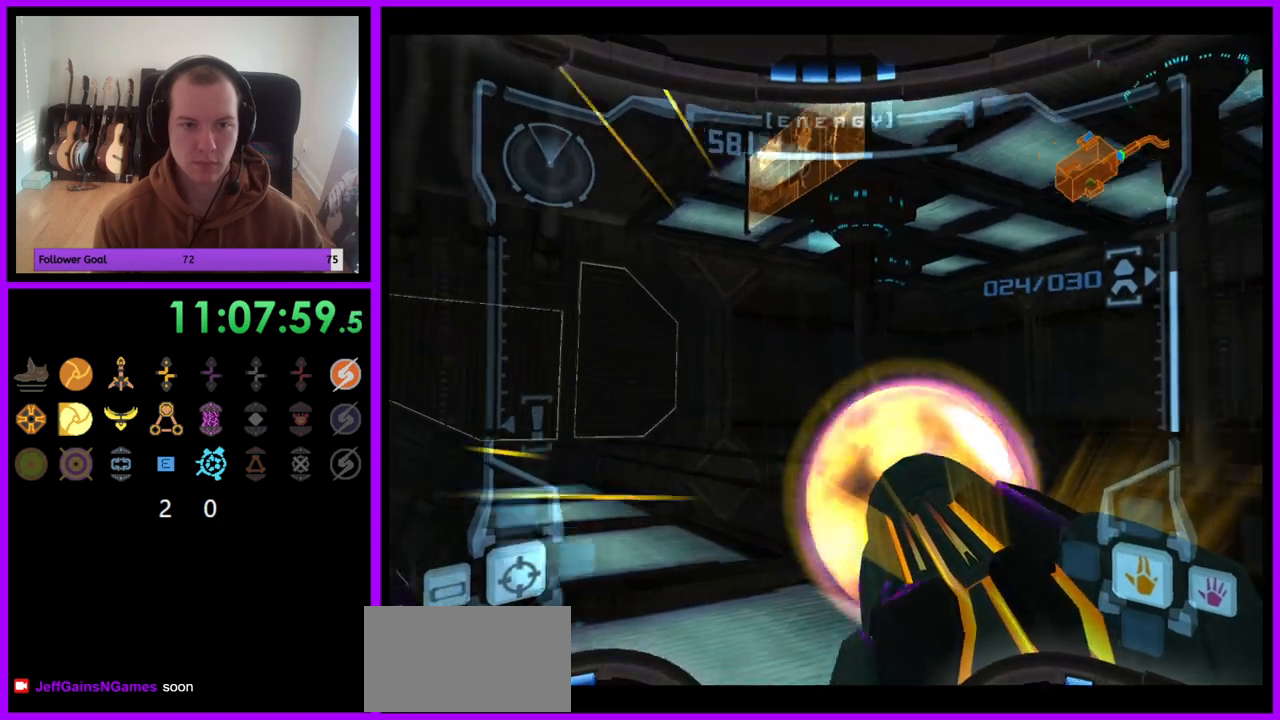
{"buttons": ["A", "R1"], "left_stick": "down", "right_stick": "center", "events": [[267, "left_stick", "down"]]}
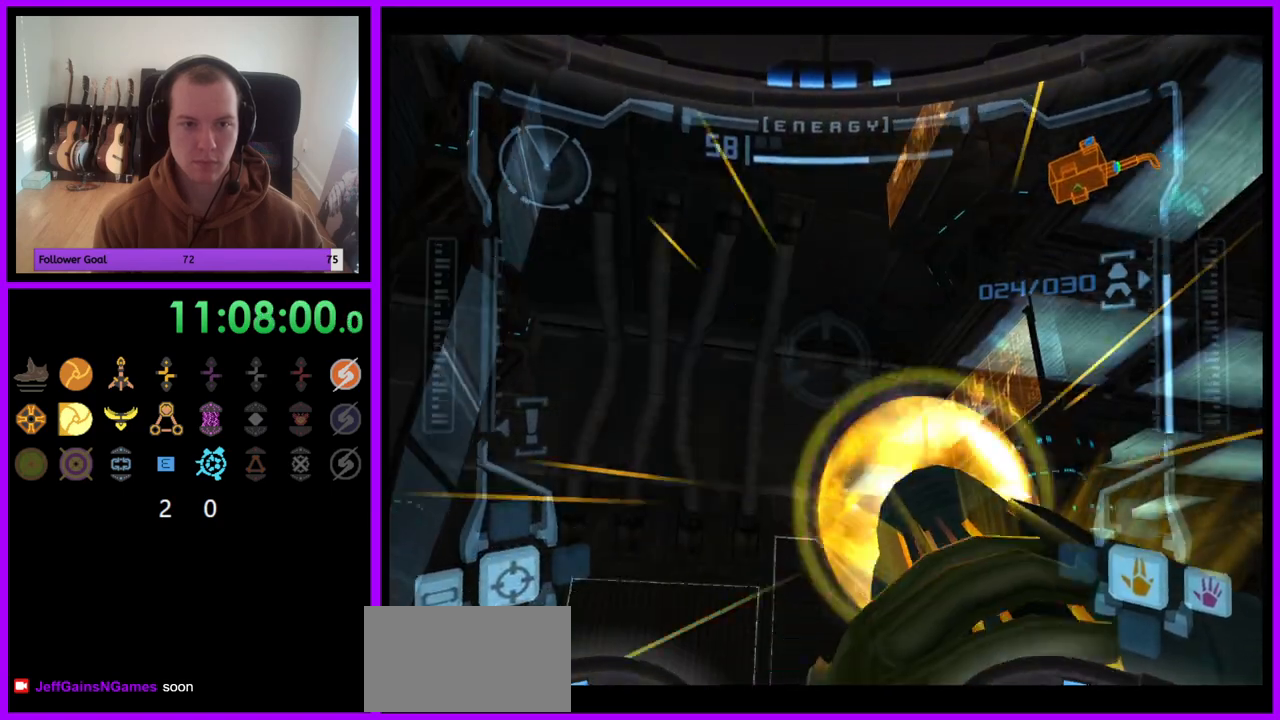
{"buttons": ["A", "R1"], "left_stick": "down", "right_stick": "center", "events": []}
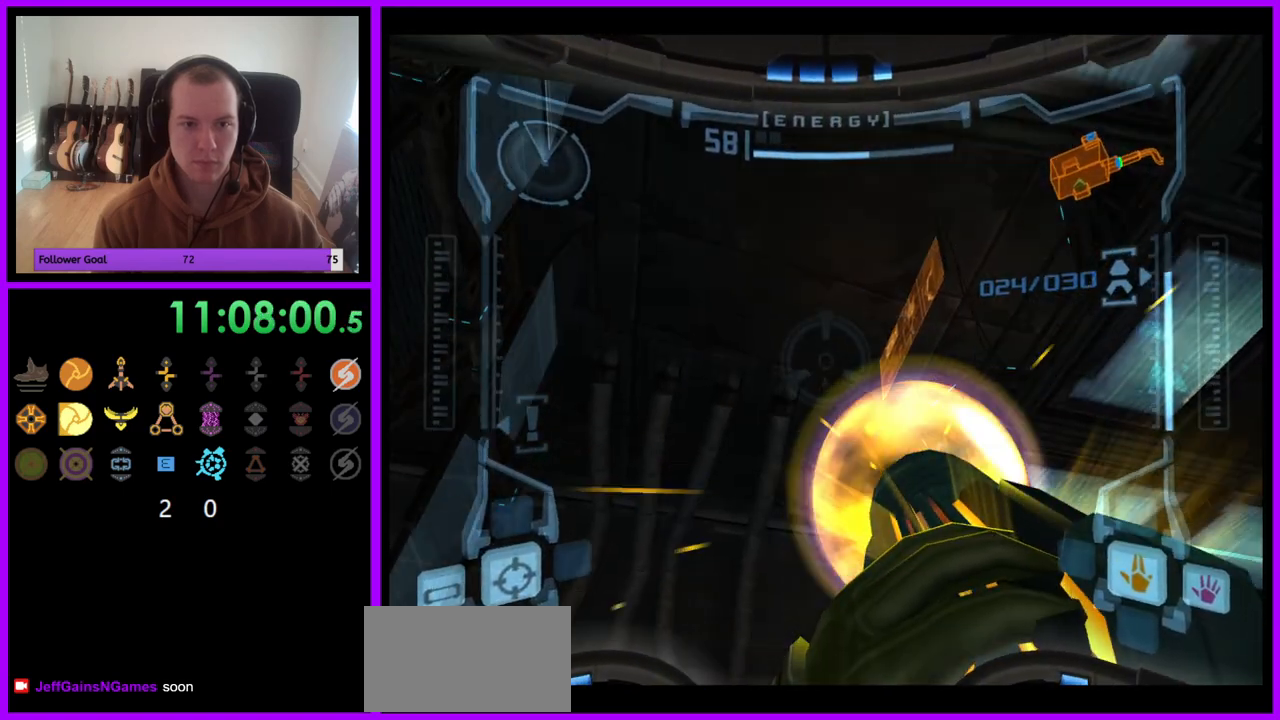
{"buttons": ["A", "R1"], "left_stick": "up", "right_stick": "center", "events": [[250, "left_stick", "up"]]}
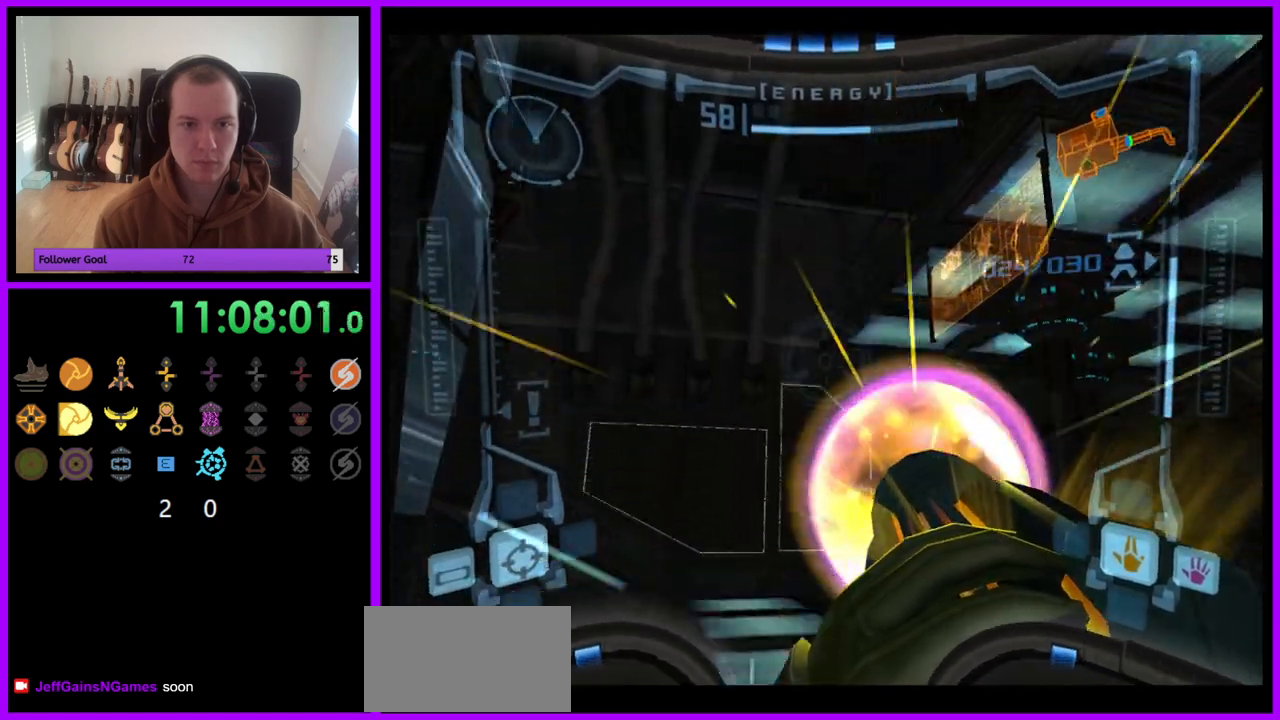
{"buttons": ["A", "L1"], "left_stick": "up-right", "right_stick": "center", "events": [[100, "left_stick", "up-left"], [217, "R1", "up"], [300, "L1", "down"], [333, "left_stick", "up-right"]]}
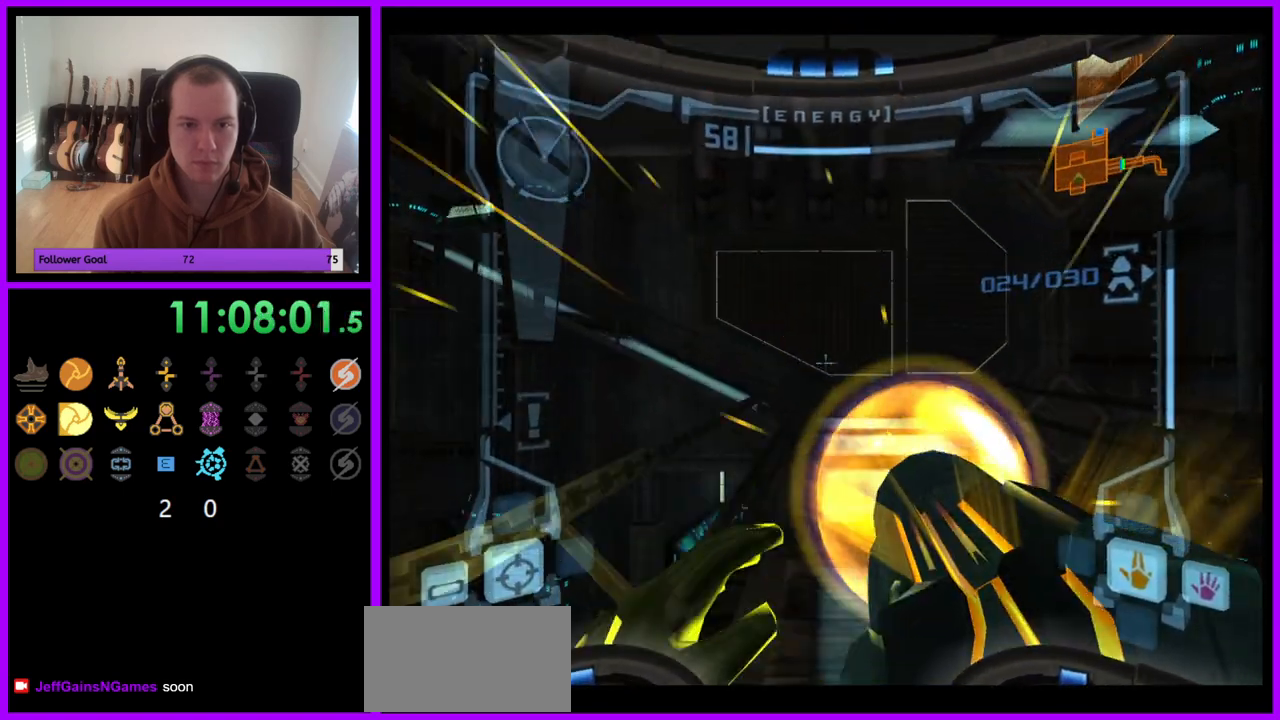
{"buttons": ["A"], "left_stick": "up-left", "right_stick": "center", "events": [[200, "left_stick", "up"], [417, "L1", "up"], [450, "left_stick", "up-left"]]}
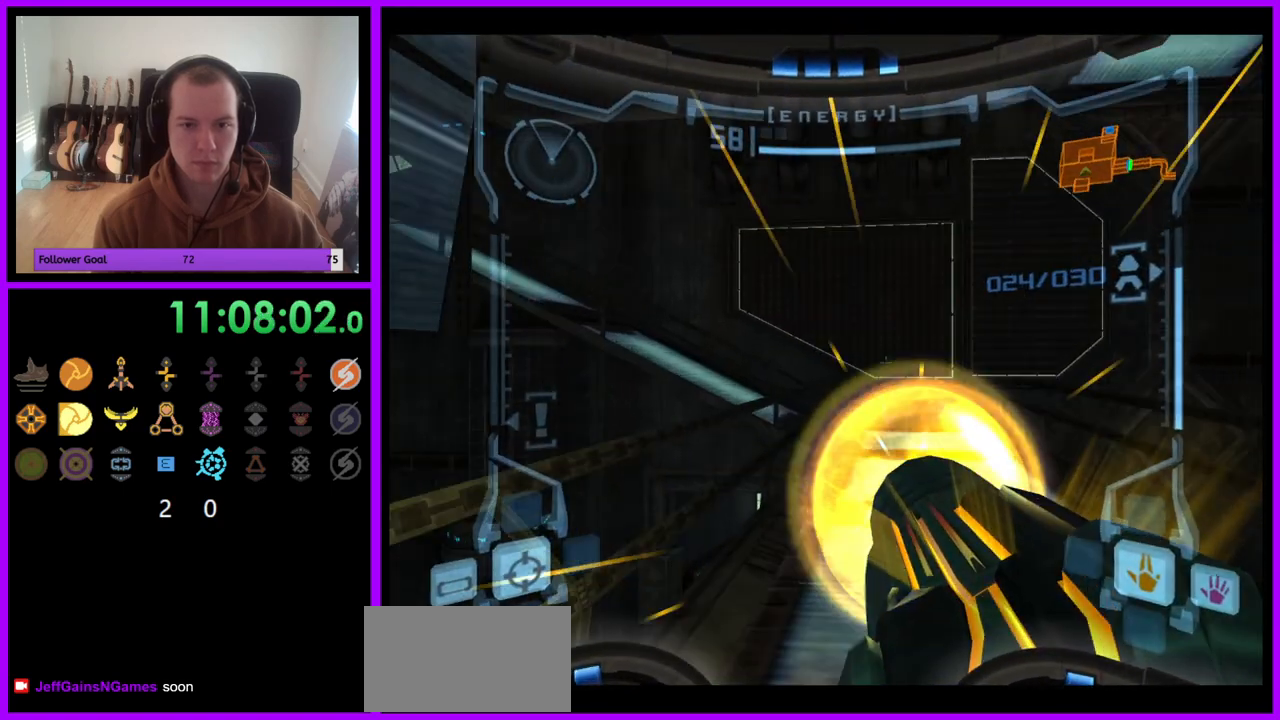
{"buttons": ["A", "L1"], "left_stick": "up-right", "right_stick": "center", "events": [[333, "L1", "down"], [333, "left_stick", "up-right"]]}
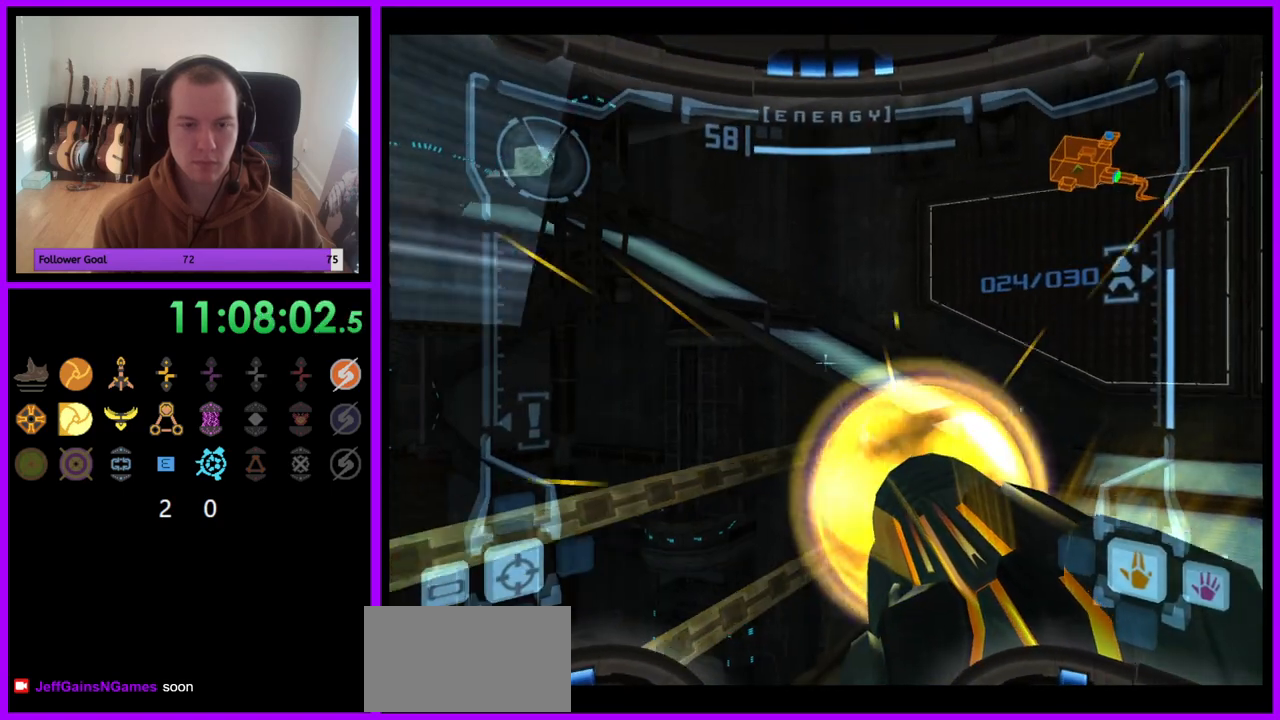
{"buttons": ["A", "L1"], "left_stick": "up-right", "right_stick": "center", "events": []}
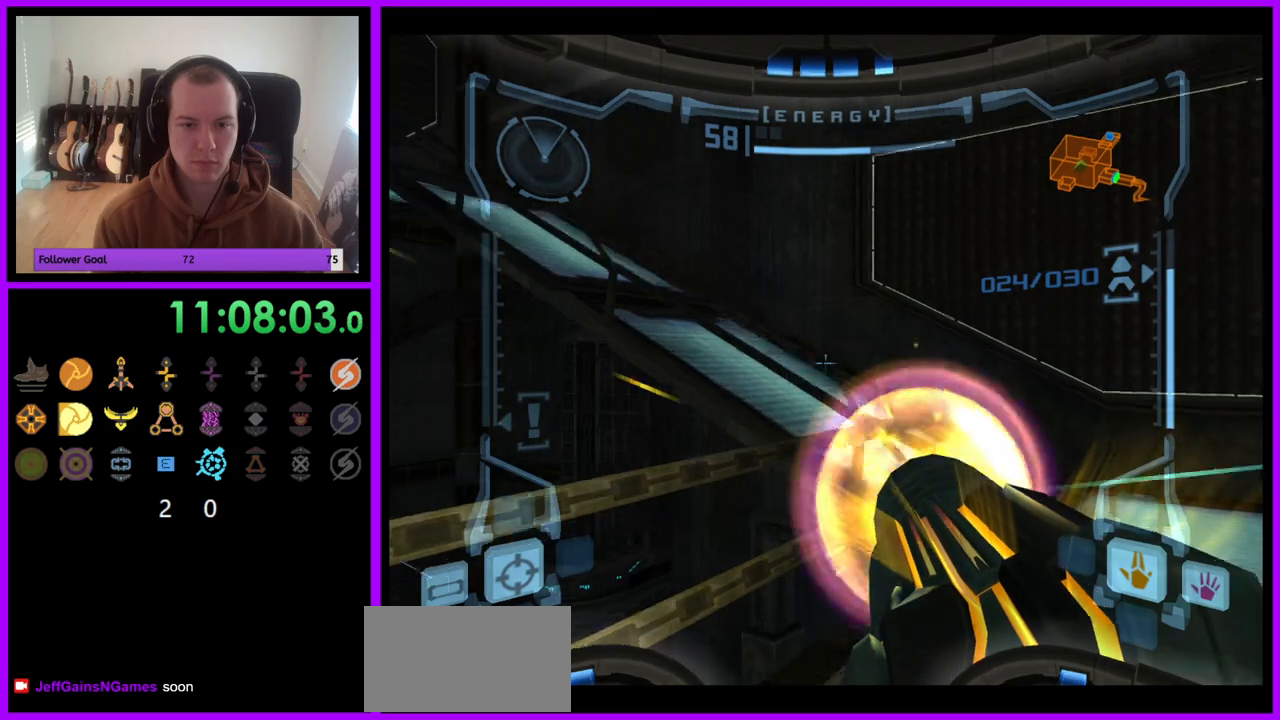
{"buttons": ["A"], "left_stick": "up", "right_stick": "center", "events": [[400, "L1", "up"], [417, "left_stick", "up"]]}
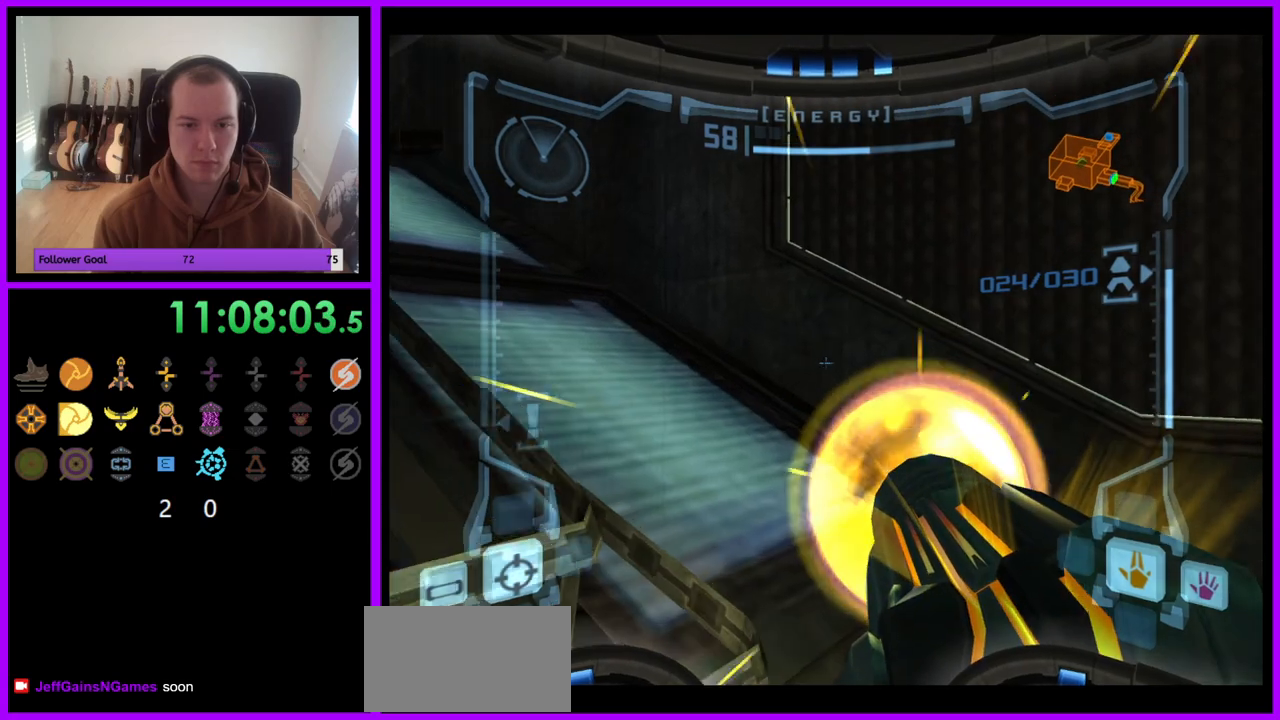
{"buttons": ["A"], "left_stick": "up-left", "right_stick": "center", "events": [[33, "left_stick", "up-left"]]}
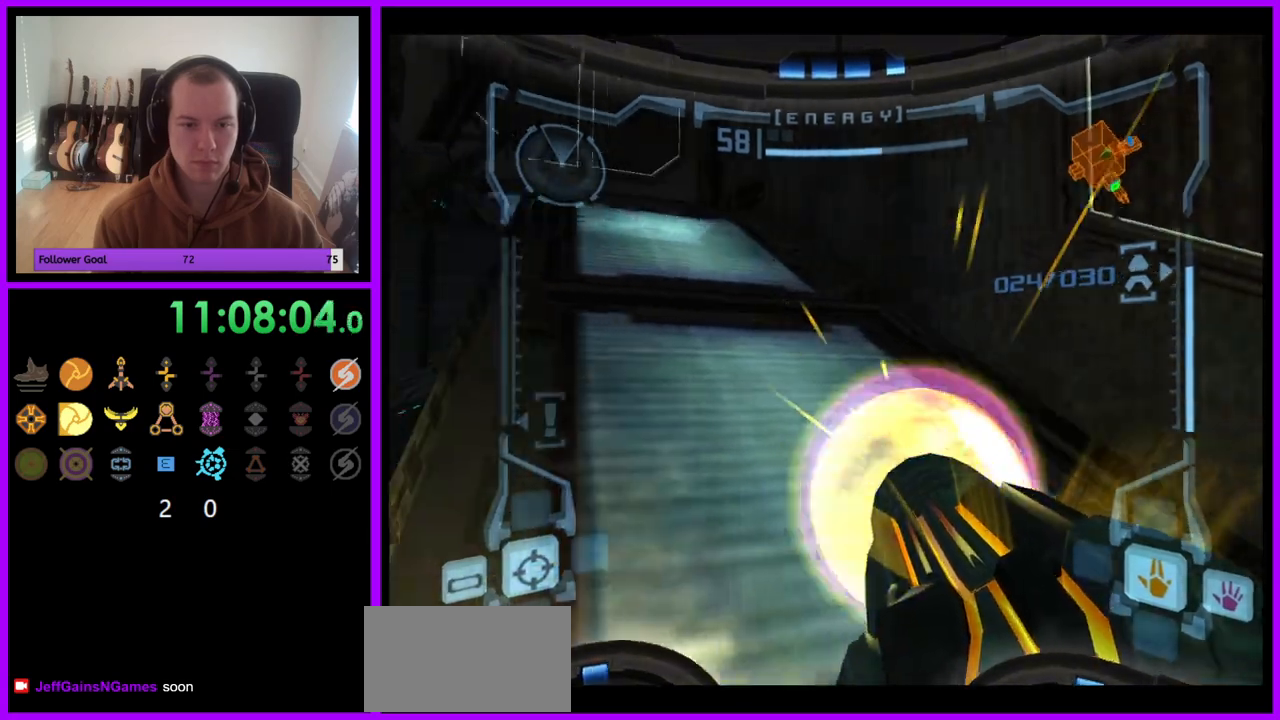
{"buttons": ["A", "L1"], "left_stick": "up-right", "right_stick": "center", "events": [[300, "L1", "down"], [450, "left_stick", "up-right"]]}
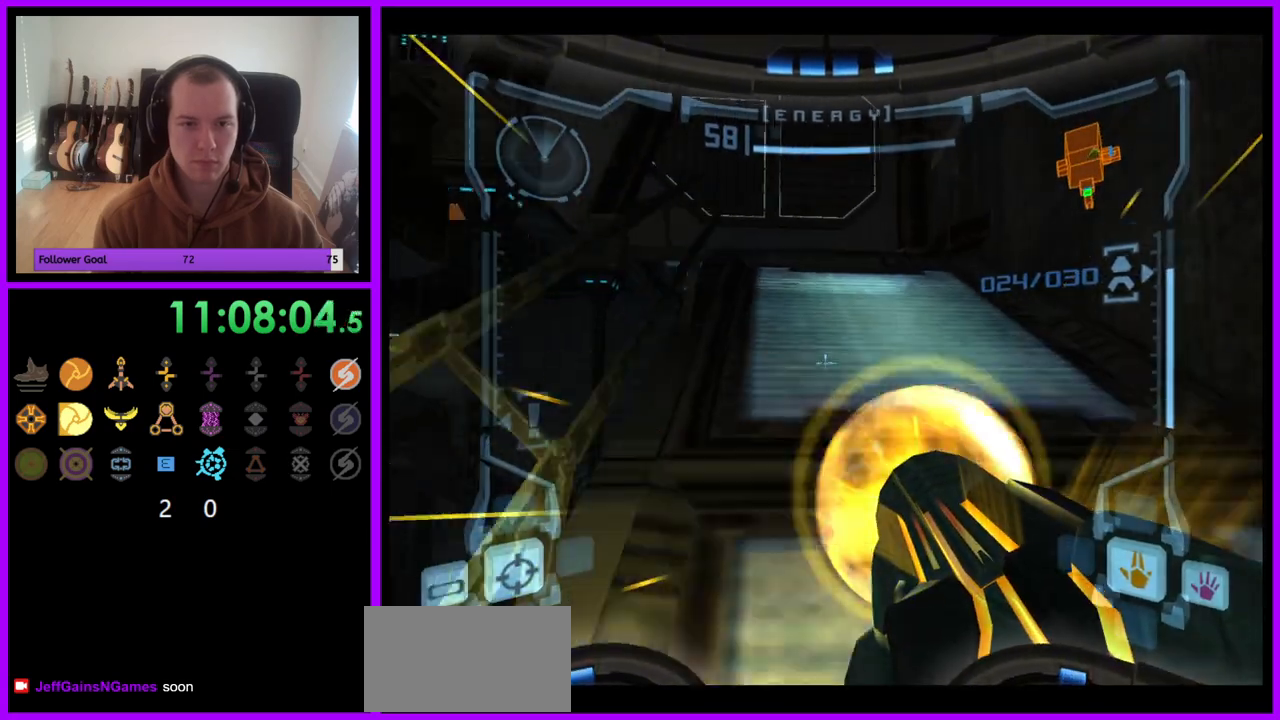
{"buttons": ["A", "R1"], "left_stick": "down", "right_stick": "center", "events": [[217, "L1", "up"], [217, "left_stick", "center"], [233, "R1", "down"], [267, "left_stick", "down"]]}
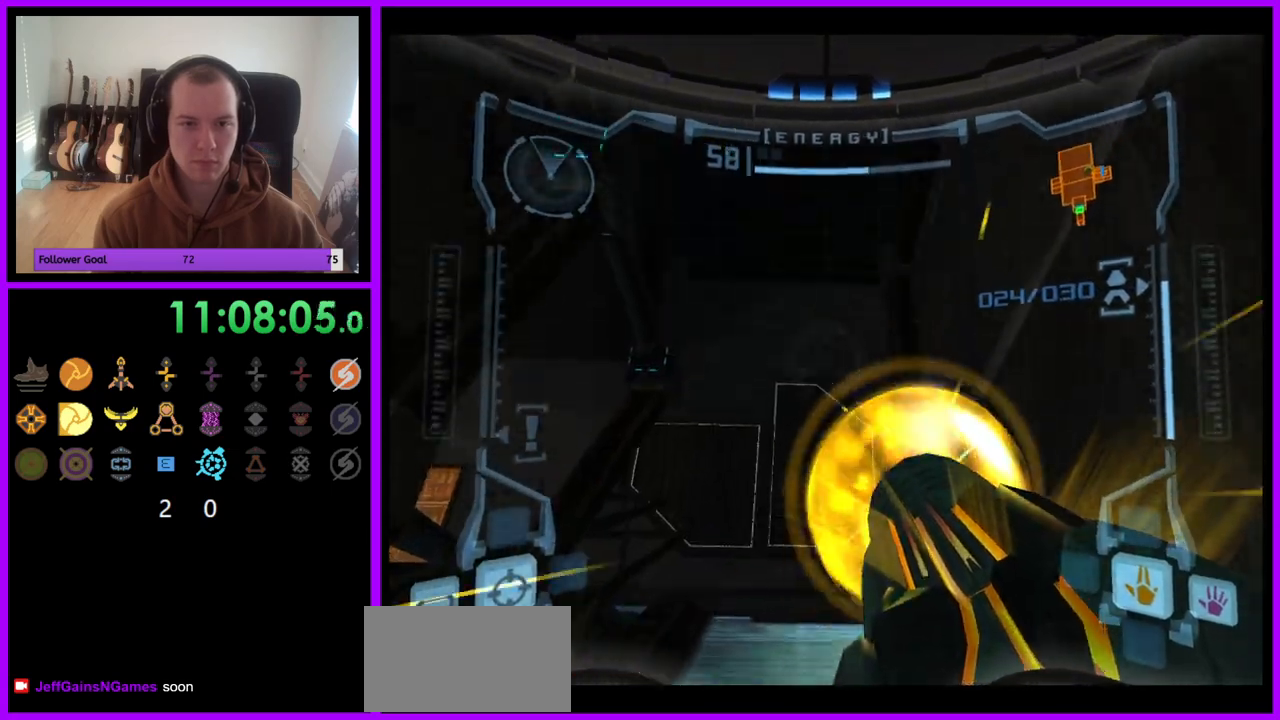
{"buttons": ["A", "R1"], "left_stick": "up-left", "right_stick": "center", "events": [[217, "left_stick", "down-left"], [417, "left_stick", "up-left"]]}
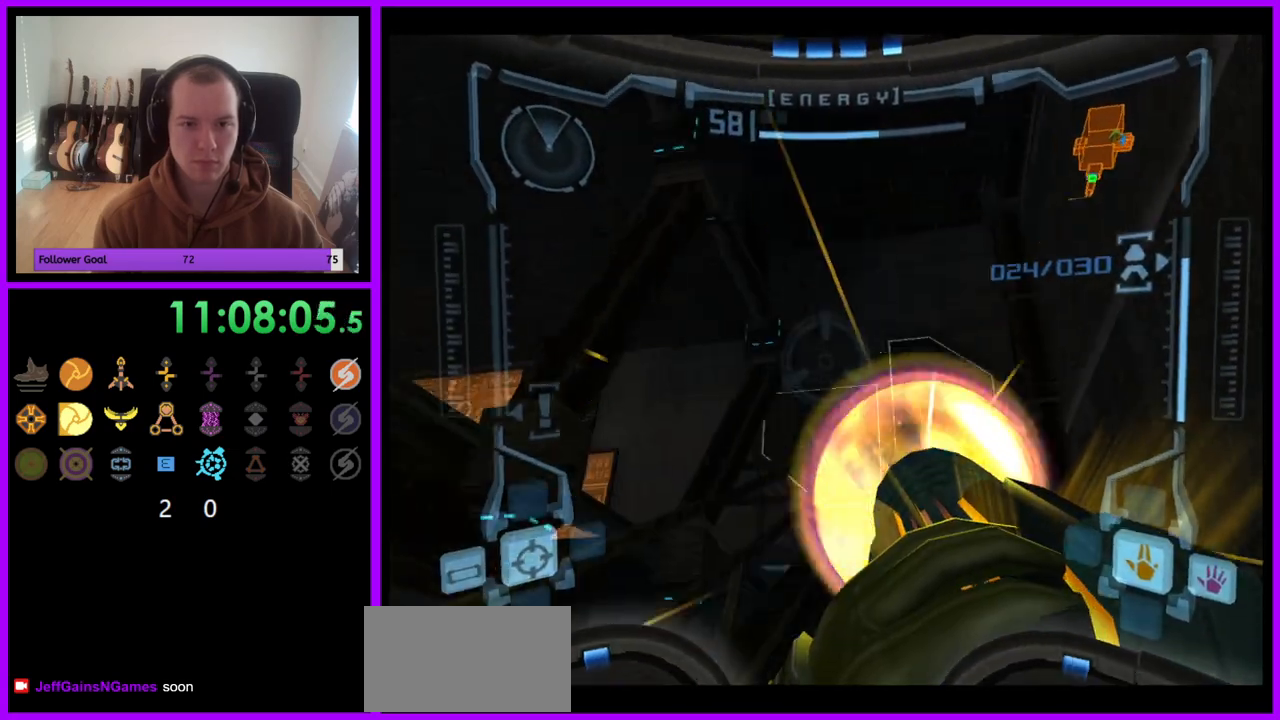
{"buttons": ["A", "L1"], "left_stick": "right", "right_stick": "center", "events": [[133, "left_stick", "left"], [383, "left_stick", "center"], [417, "L1", "down"], [417, "R1", "up"], [450, "left_stick", "right"]]}
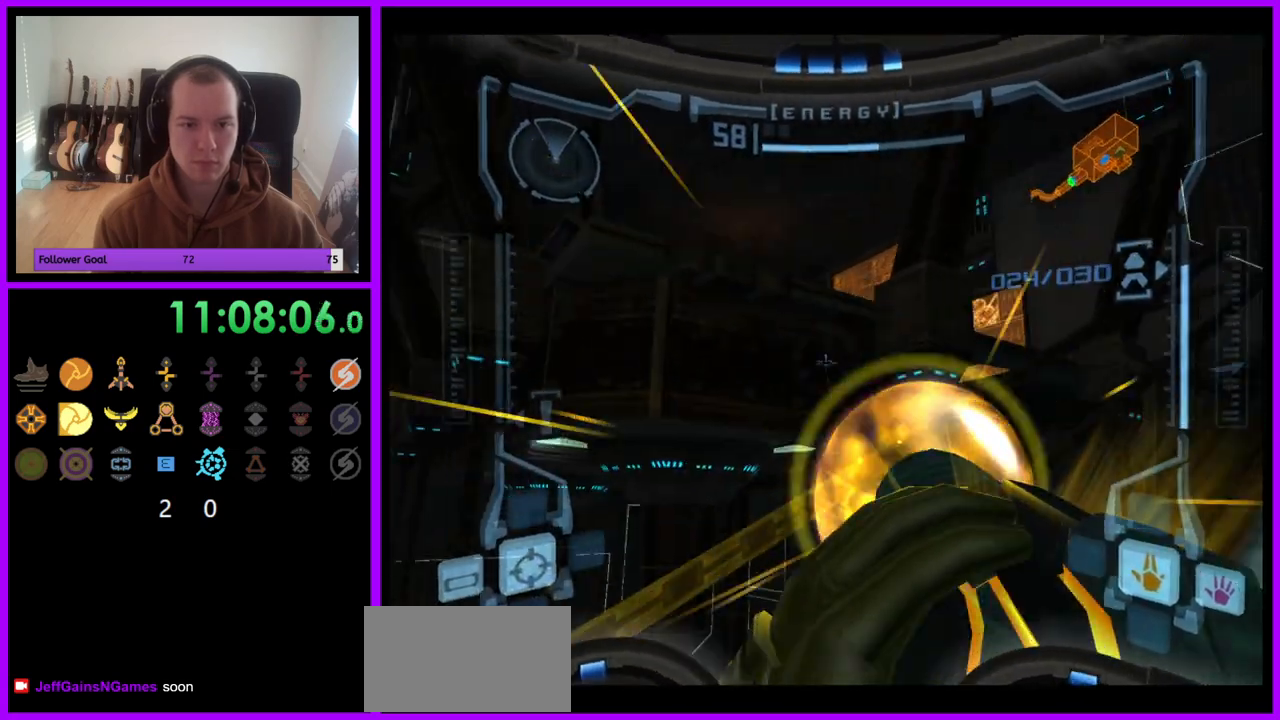
{"buttons": ["A", "L1"], "left_stick": "up-right", "right_stick": "center", "events": [[350, "left_stick", "up-right"]]}
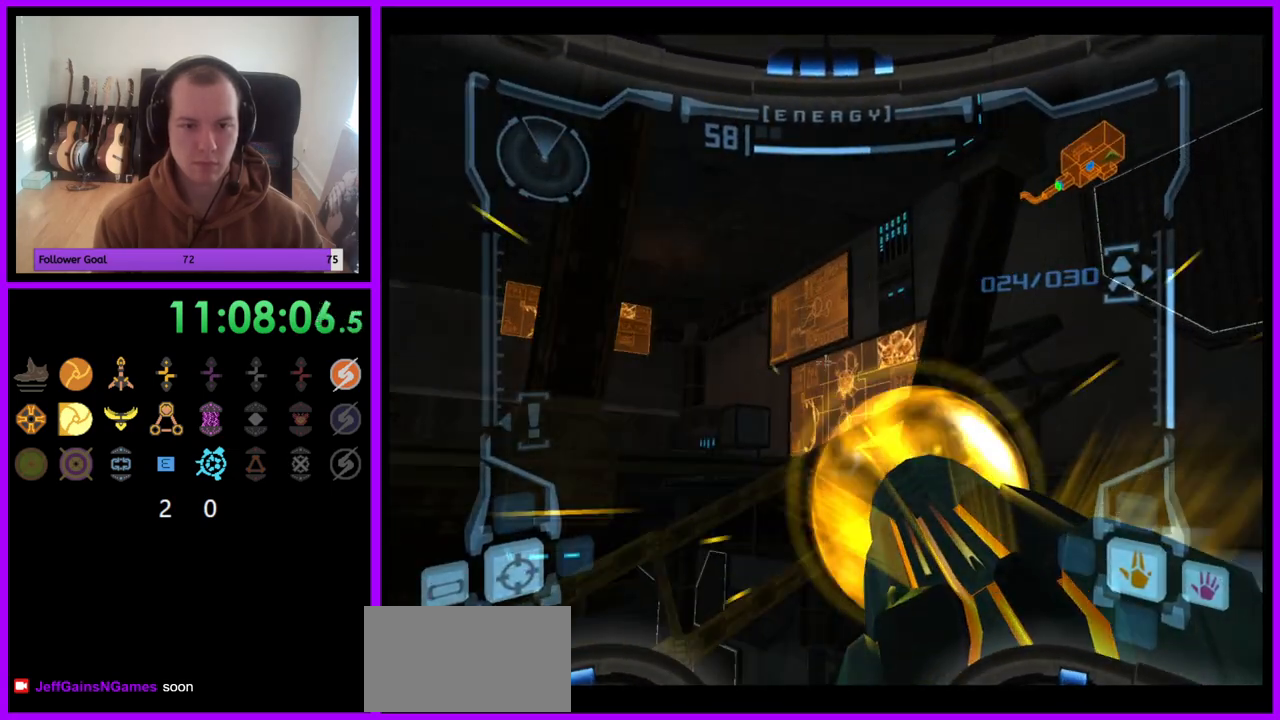
{"buttons": ["A"], "left_stick": "left", "right_stick": "center", "events": [[183, "left_stick", "center"], [283, "L1", "up"], [400, "left_stick", "left"]]}
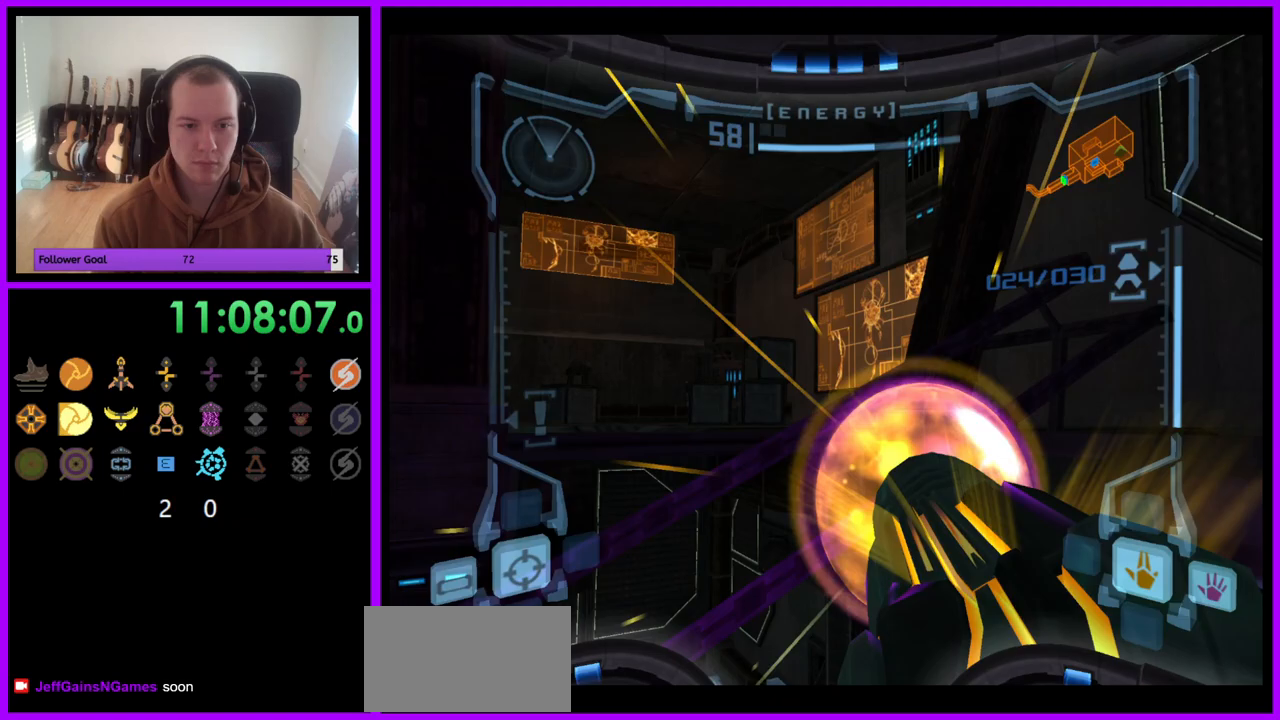
{"buttons": ["A", "L1"], "left_stick": "right", "right_stick": "center", "events": [[117, "left_stick", "center"], [283, "L1", "down"], [367, "left_stick", "right"]]}
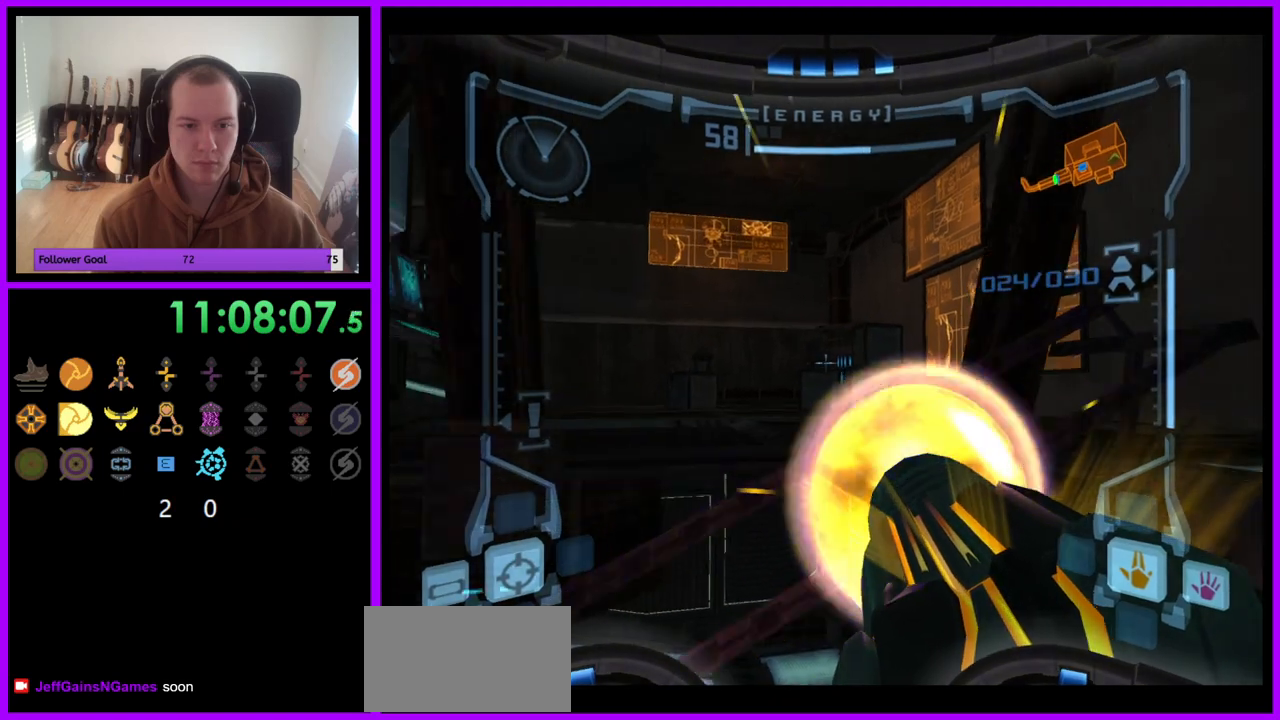
{"buttons": ["A", "L1"], "left_stick": "up-right", "right_stick": "center", "events": [[383, "left_stick", "up-right"]]}
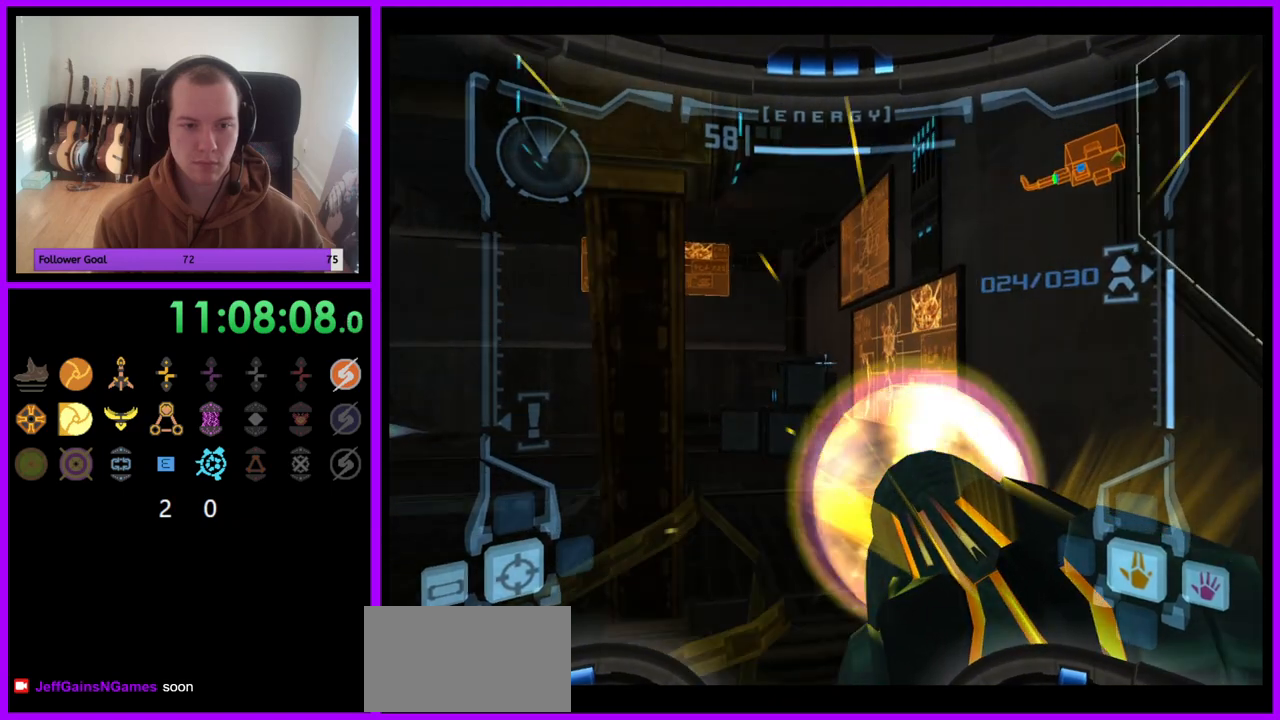
{"buttons": ["A", "L1"], "left_stick": "center", "right_stick": "center", "events": [[283, "left_stick", "up"], [433, "left_stick", "center"]]}